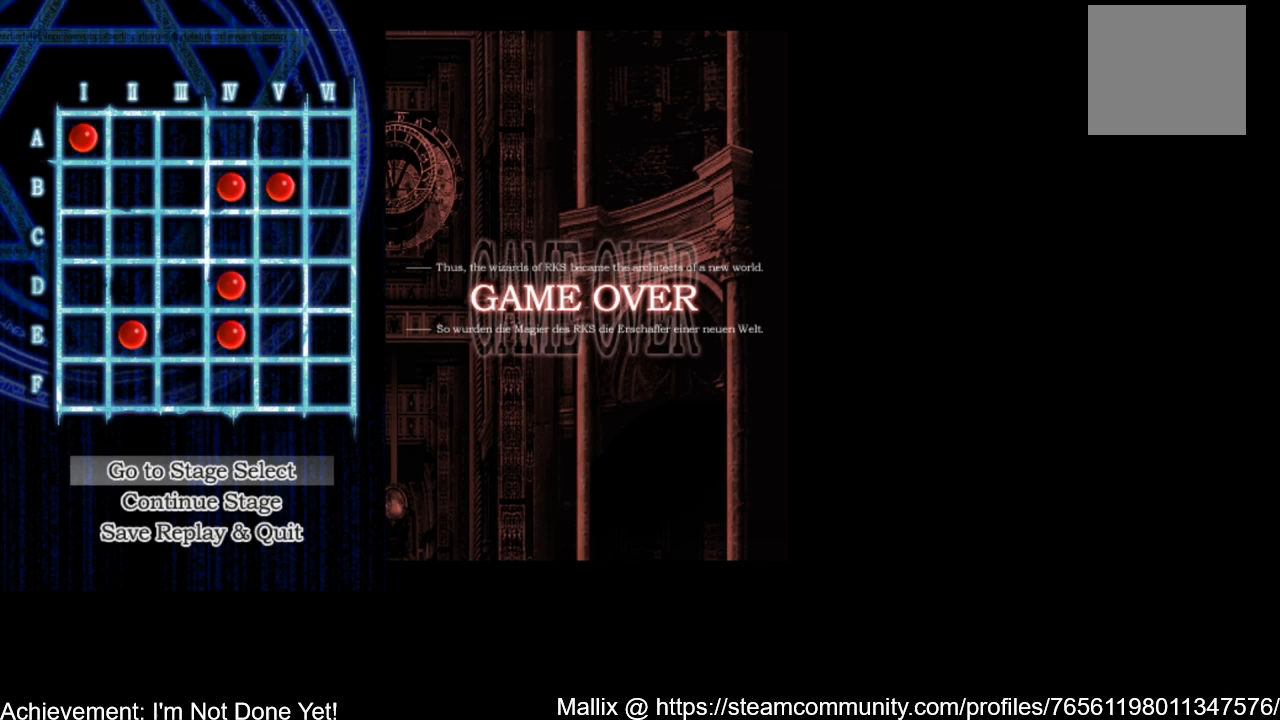
Gameplay with a controller (Xbox layout); each line is a JSON object with the inputs held at the frame after it. "events" lists button and stick changes between this image and that frame as [ms after this image, input, new state], when the widget could be followed in between. Not read: left_stick right_stick.
{"buttons": ["A"], "events": [[234, "DPAD_DOWN", "down"], [300, "A", "down"], [300, "DPAD_DOWN", "up"]]}
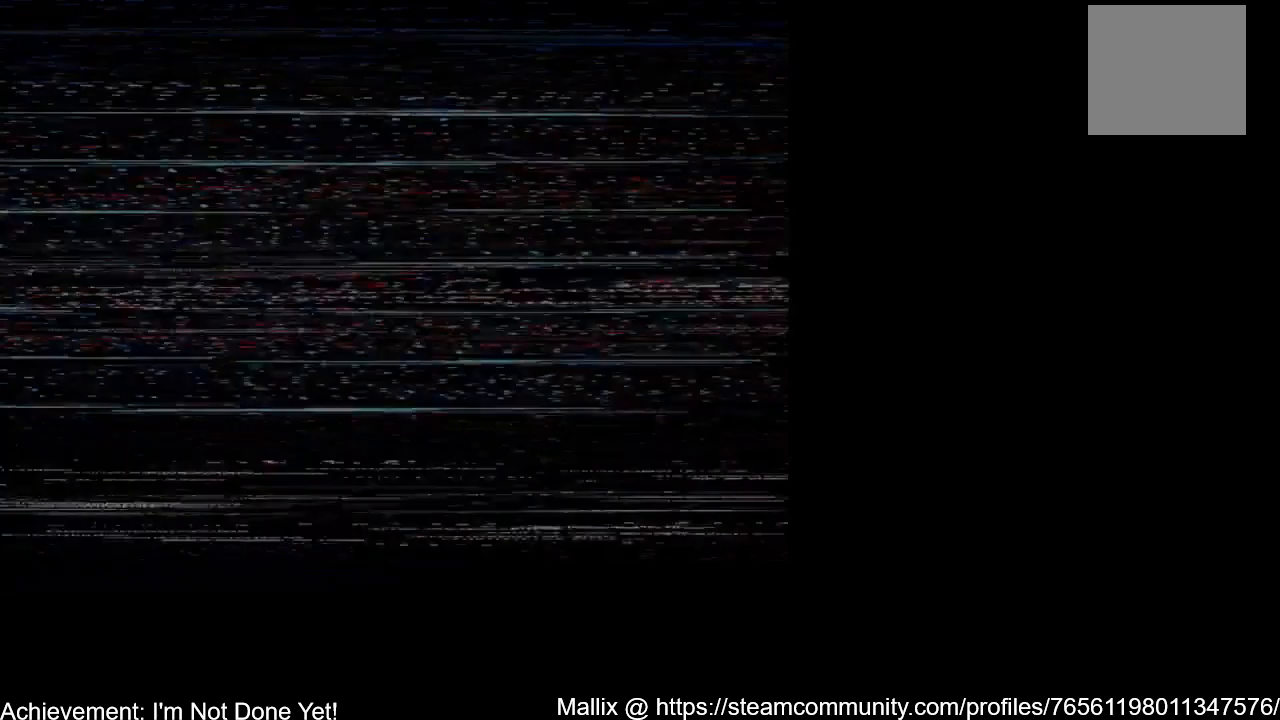
{"buttons": [], "events": [[333, "A", "up"]]}
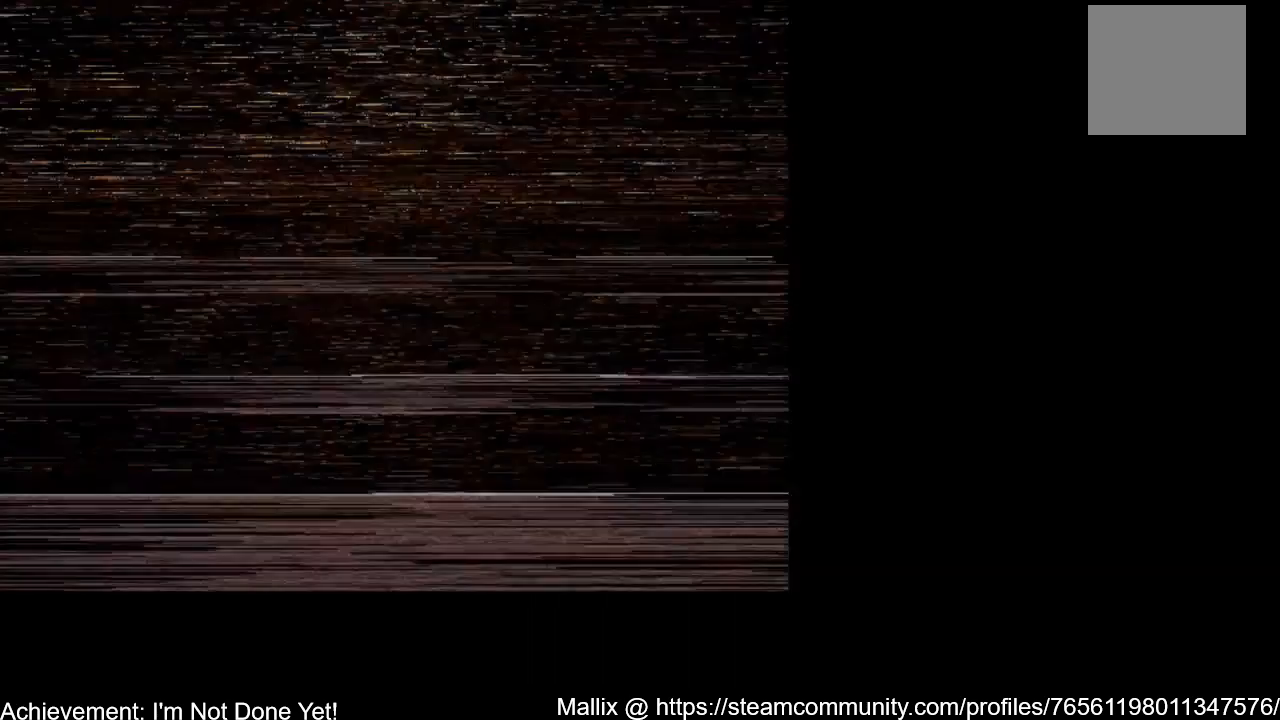
{"buttons": ["DPAD_RIGHT"], "events": [[133, "DPAD_RIGHT", "down"]]}
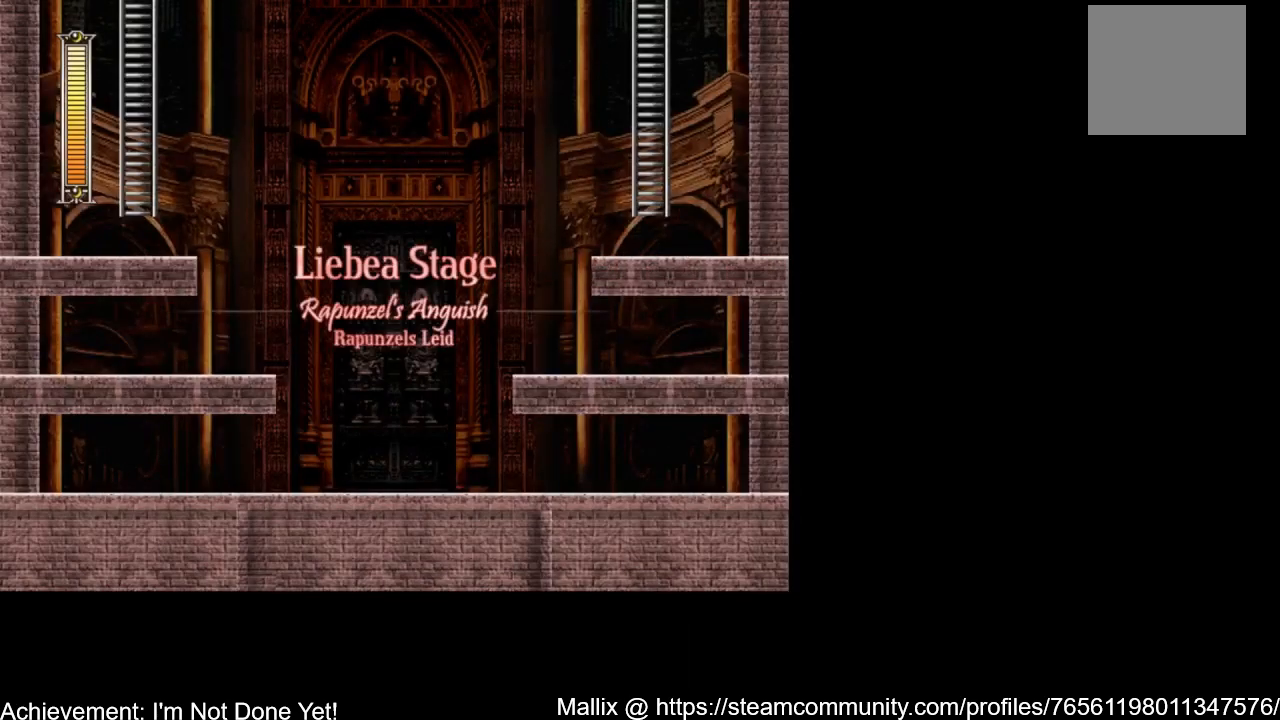
{"buttons": ["A", "DPAD_LEFT"], "events": [[166, "DPAD_RIGHT", "up"], [400, "DPAD_LEFT", "down"], [433, "A", "down"]]}
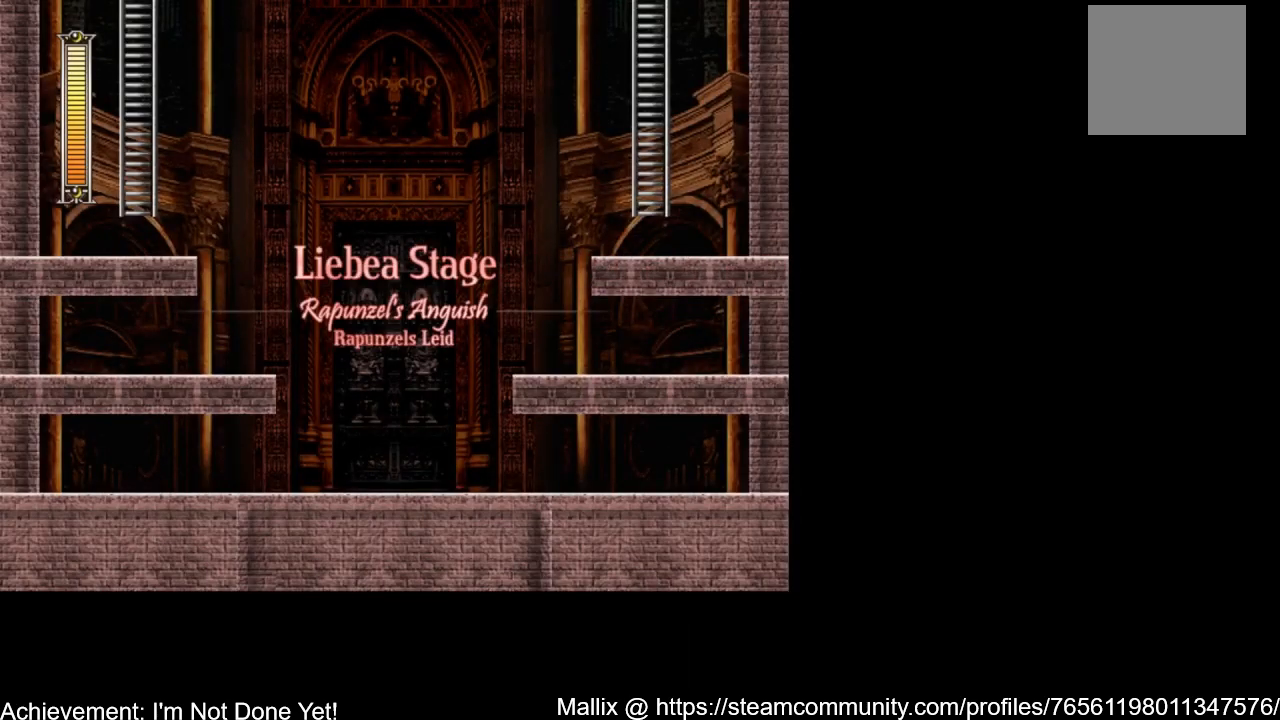
{"buttons": [], "events": [[67, "A", "up"], [133, "A", "down"], [234, "A", "up"], [367, "DPAD_LEFT", "up"]]}
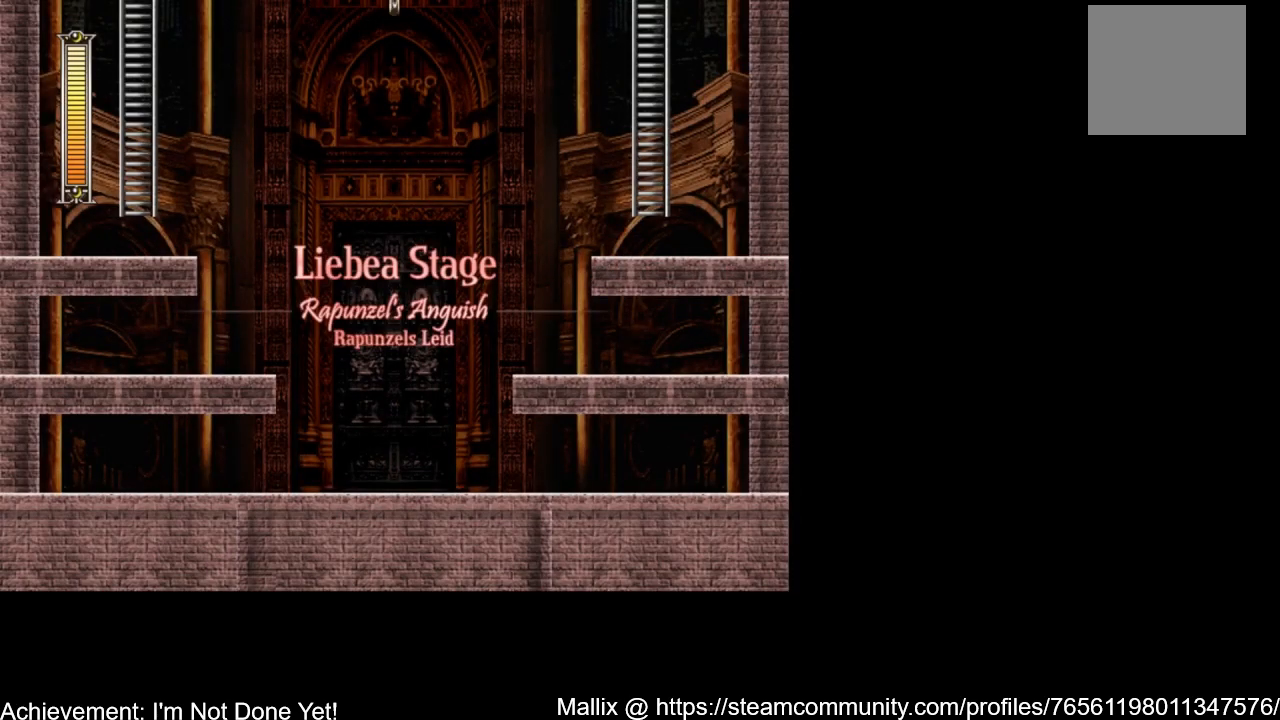
{"buttons": ["DPAD_LEFT"], "events": [[34, "DPAD_LEFT", "down"]]}
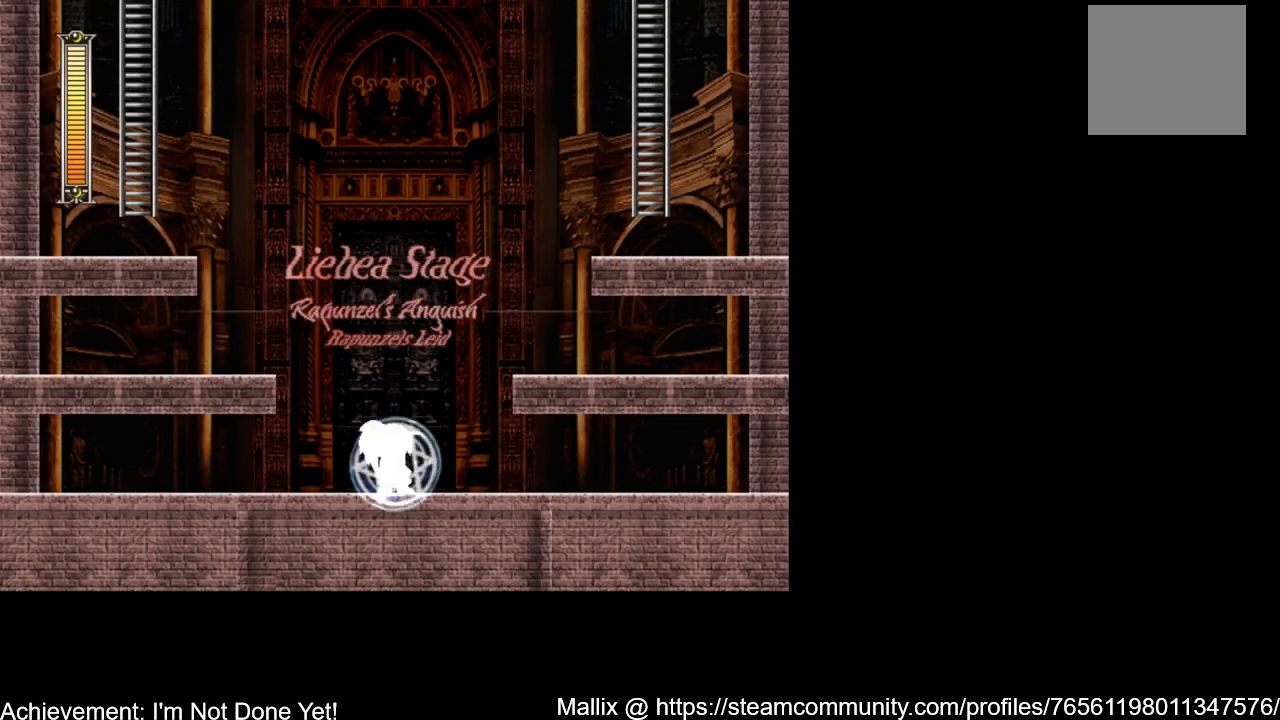
{"buttons": ["A", "DPAD_LEFT"], "events": [[501, "A", "down"]]}
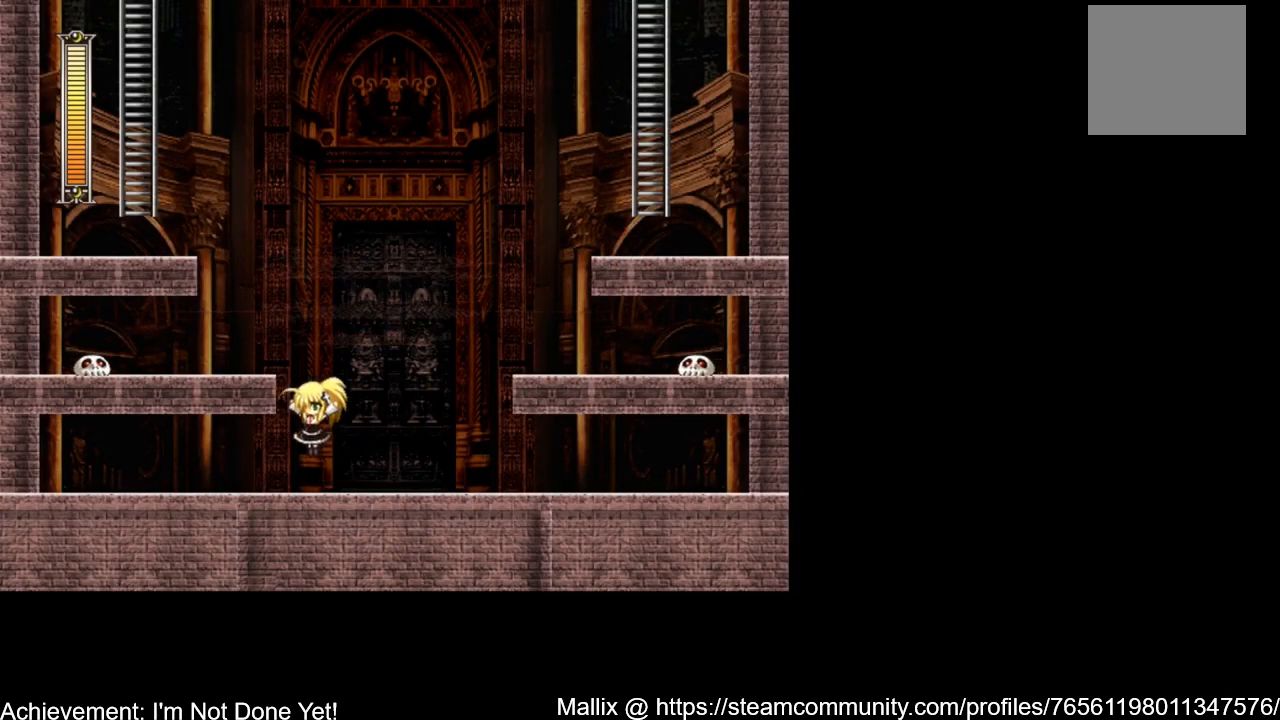
{"buttons": ["A", "DPAD_LEFT"], "events": [[266, "A", "up"], [333, "DPAD_LEFT", "up"], [467, "A", "down"], [467, "DPAD_LEFT", "down"]]}
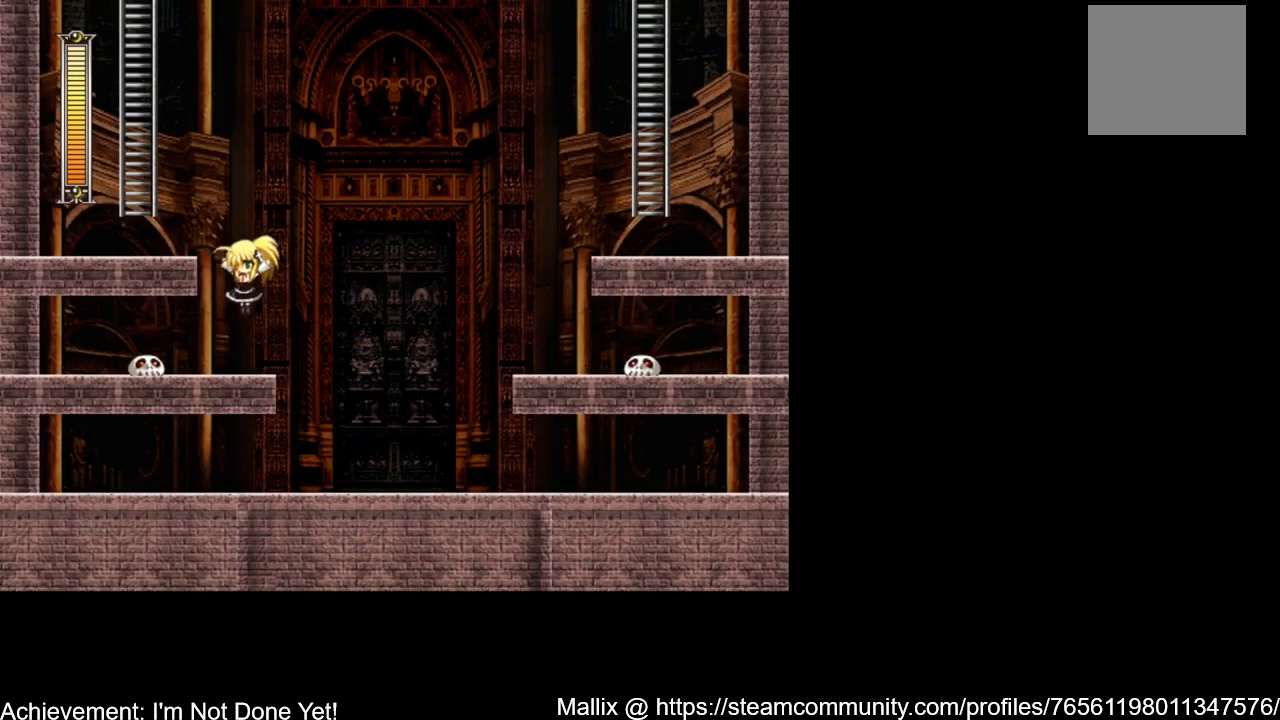
{"buttons": ["A"], "events": [[300, "A", "up"], [434, "A", "down"], [467, "DPAD_LEFT", "up"]]}
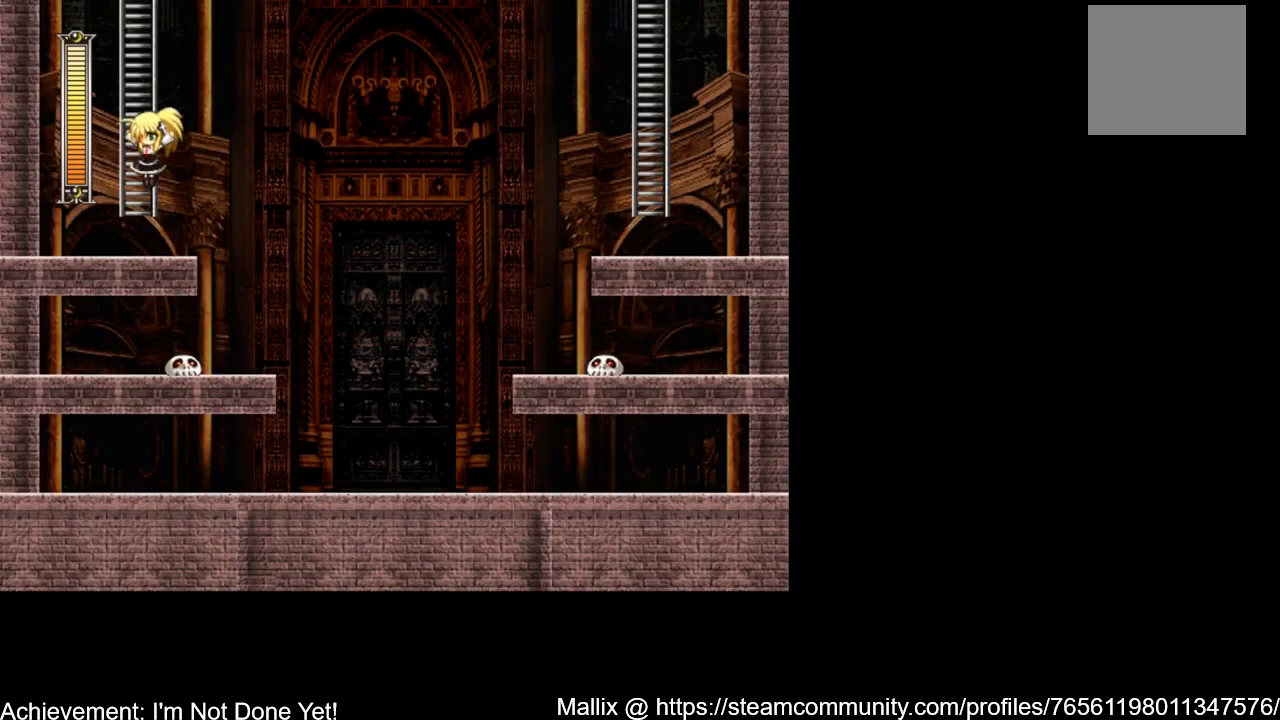
{"buttons": ["A", "DPAD_UP"], "events": [[101, "DPAD_LEFT", "down"], [201, "DPAD_UP", "down"], [267, "DPAD_LEFT", "up"]]}
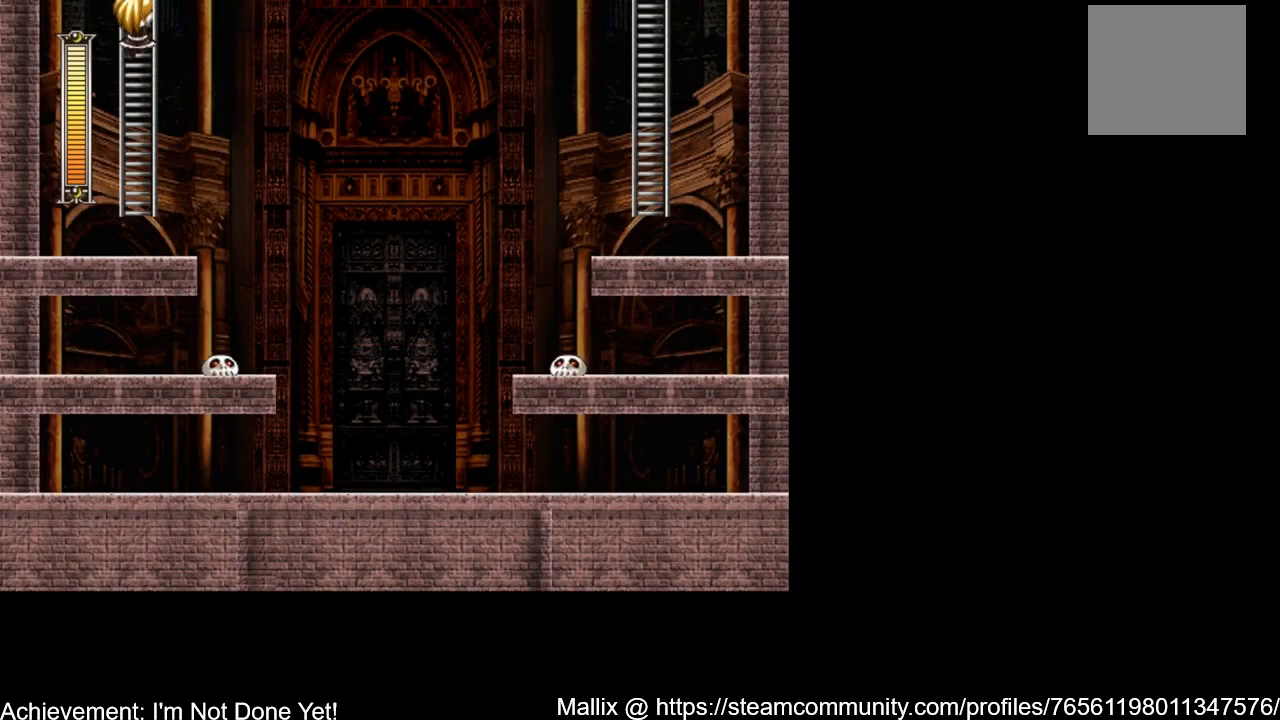
{"buttons": ["DPAD_UP"], "events": [[234, "A", "up"]]}
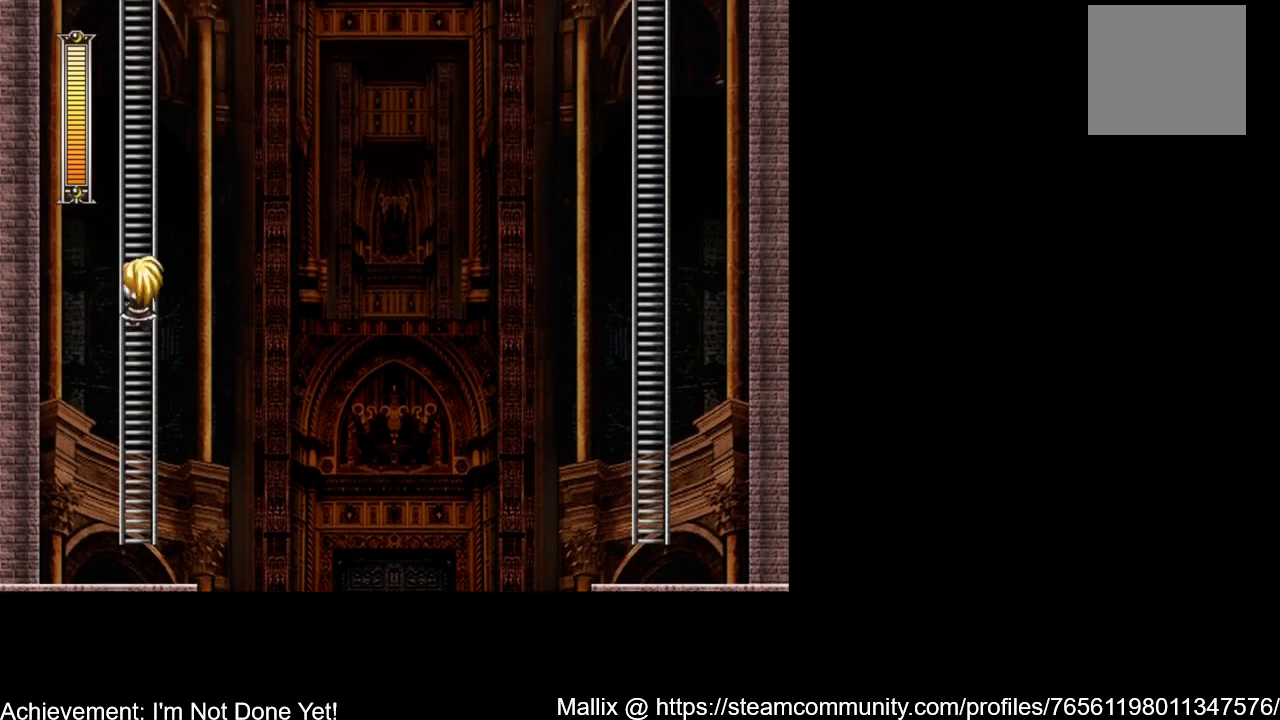
{"buttons": ["DPAD_UP"], "events": []}
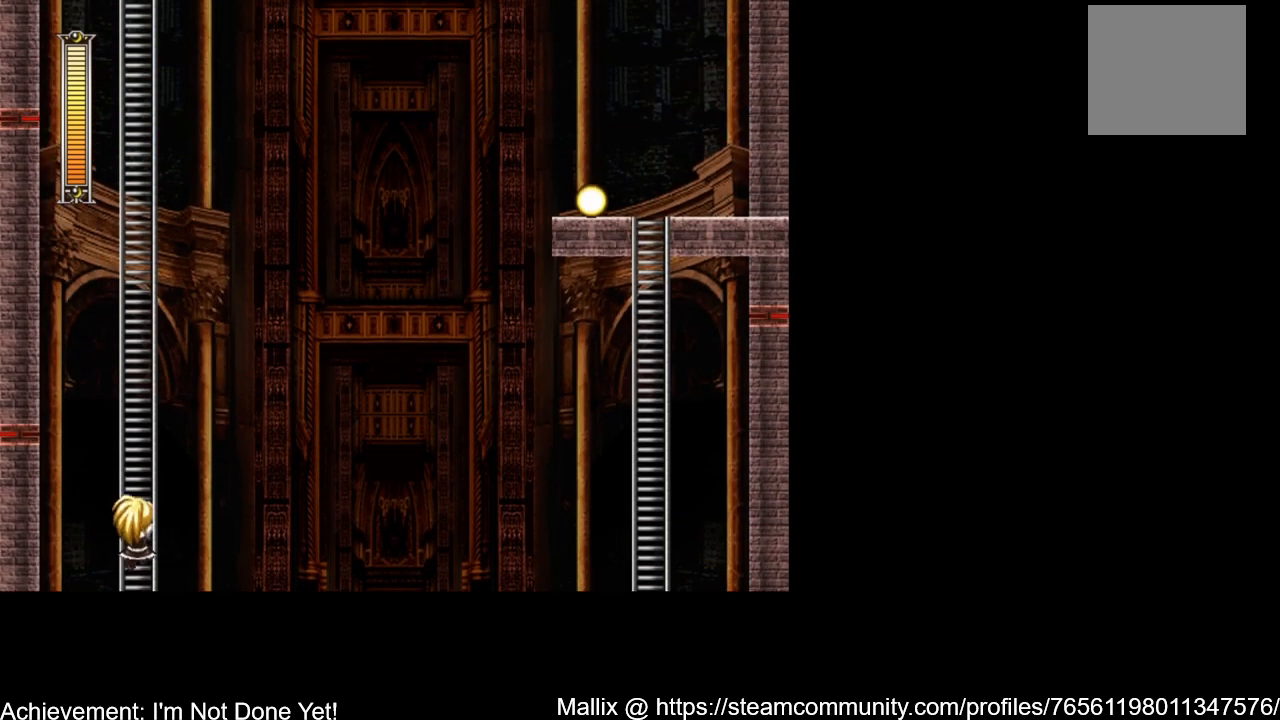
{"buttons": ["DPAD_UP"], "events": []}
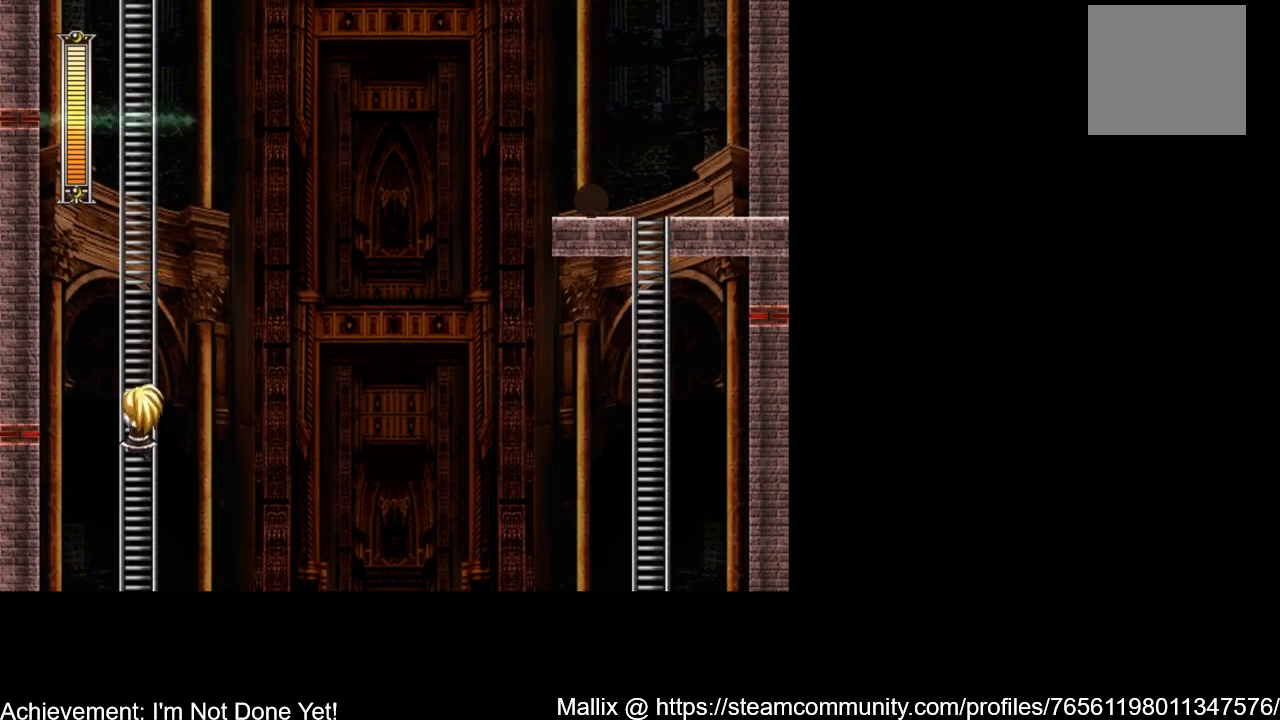
{"buttons": ["DPAD_UP"], "events": []}
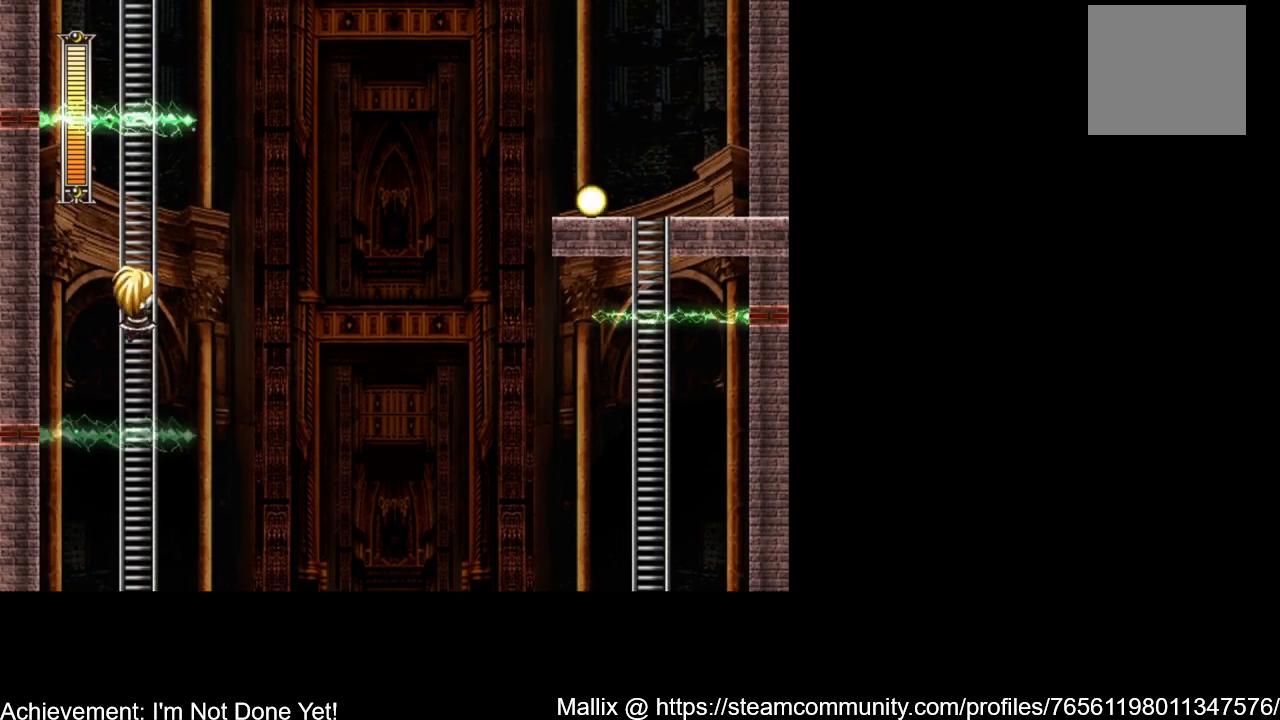
{"buttons": ["DPAD_UP"], "events": []}
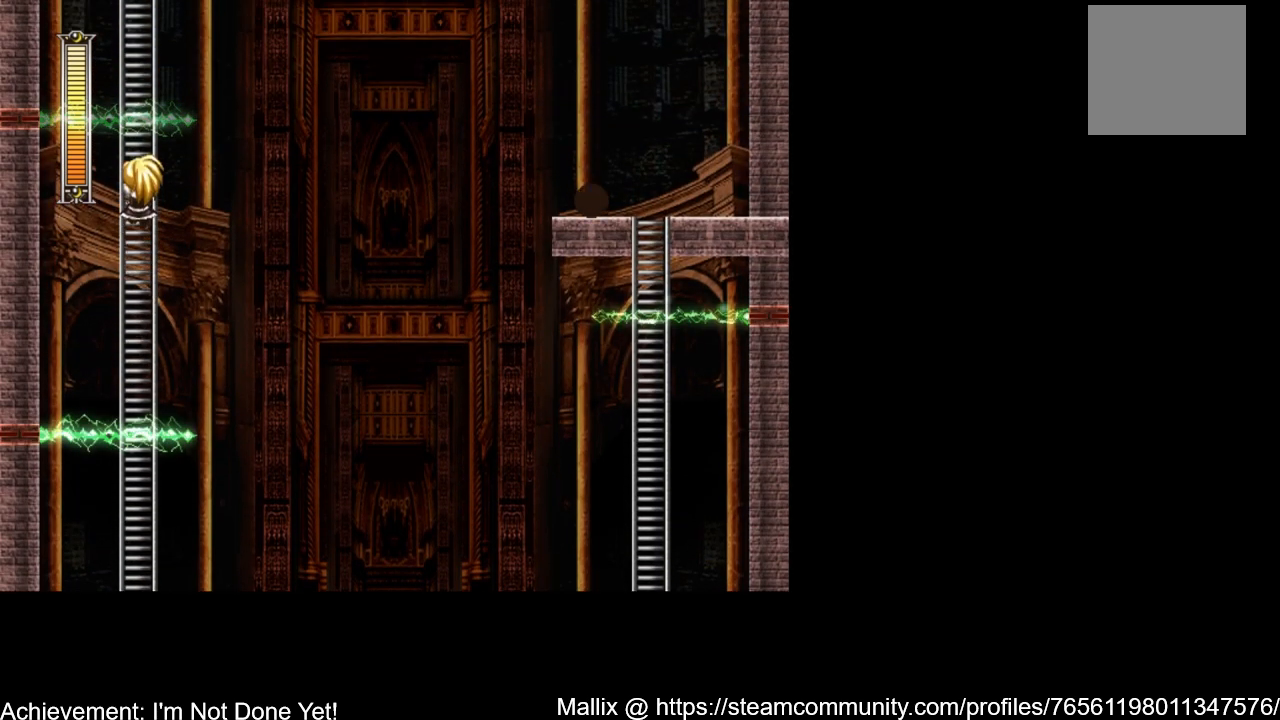
{"buttons": ["DPAD_UP"], "events": [[100, "DPAD_UP", "up"], [333, "DPAD_UP", "down"]]}
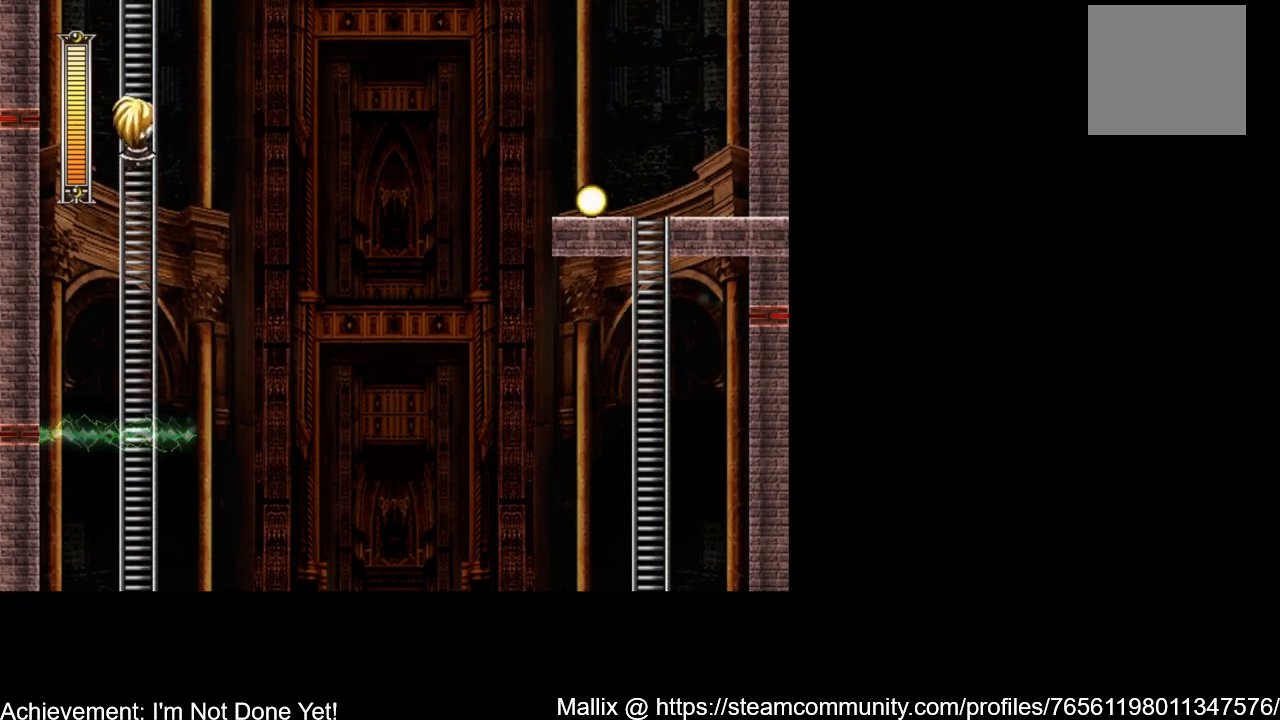
{"buttons": ["DPAD_UP"], "events": []}
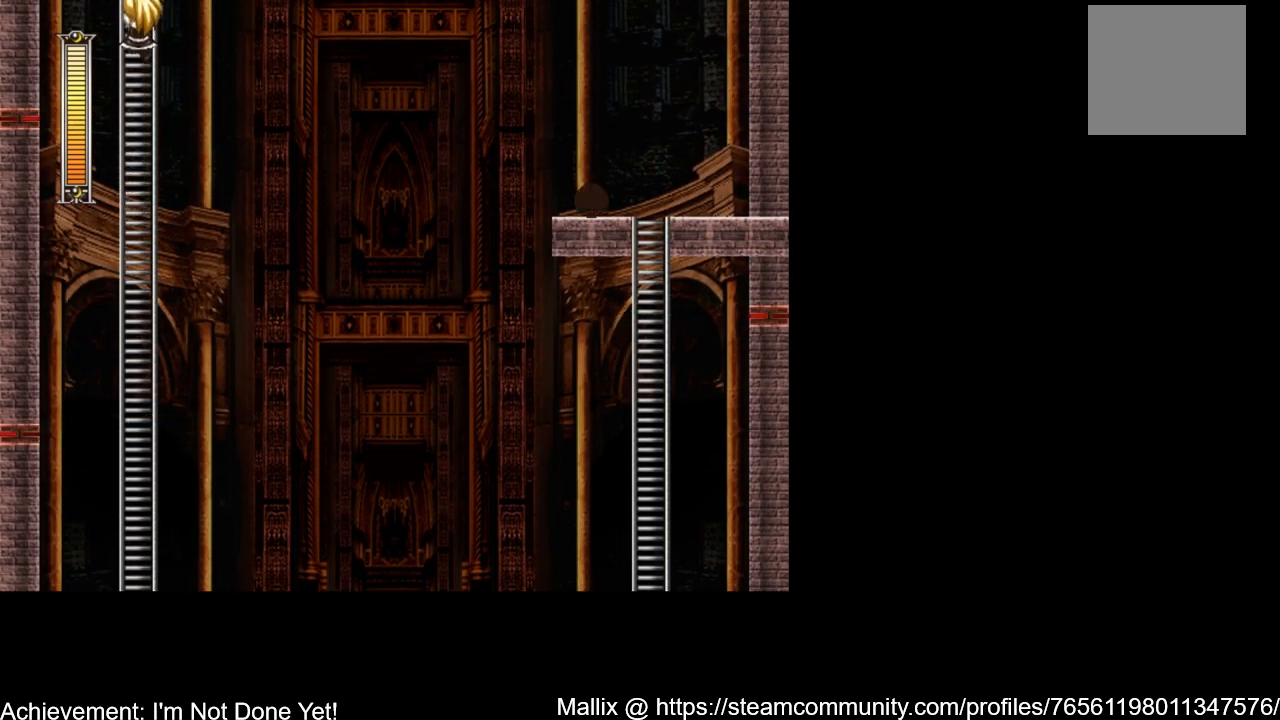
{"buttons": ["DPAD_UP"], "events": []}
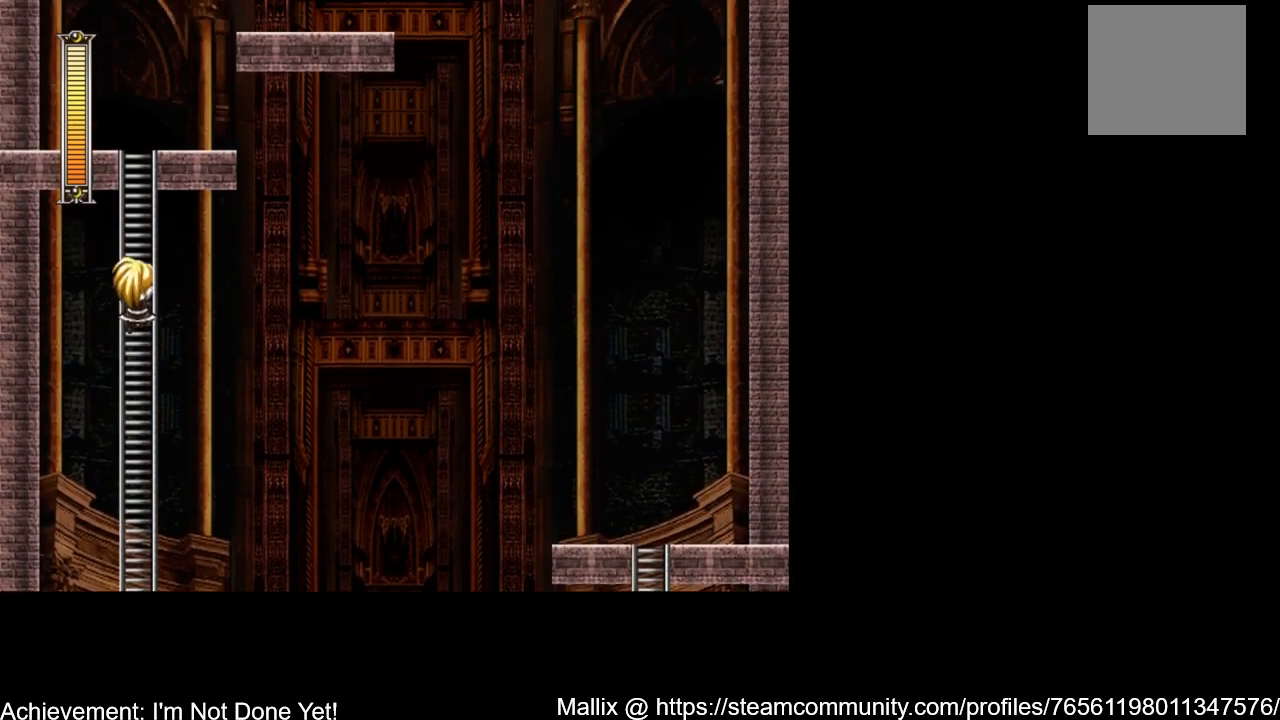
{"buttons": ["DPAD_UP"], "events": []}
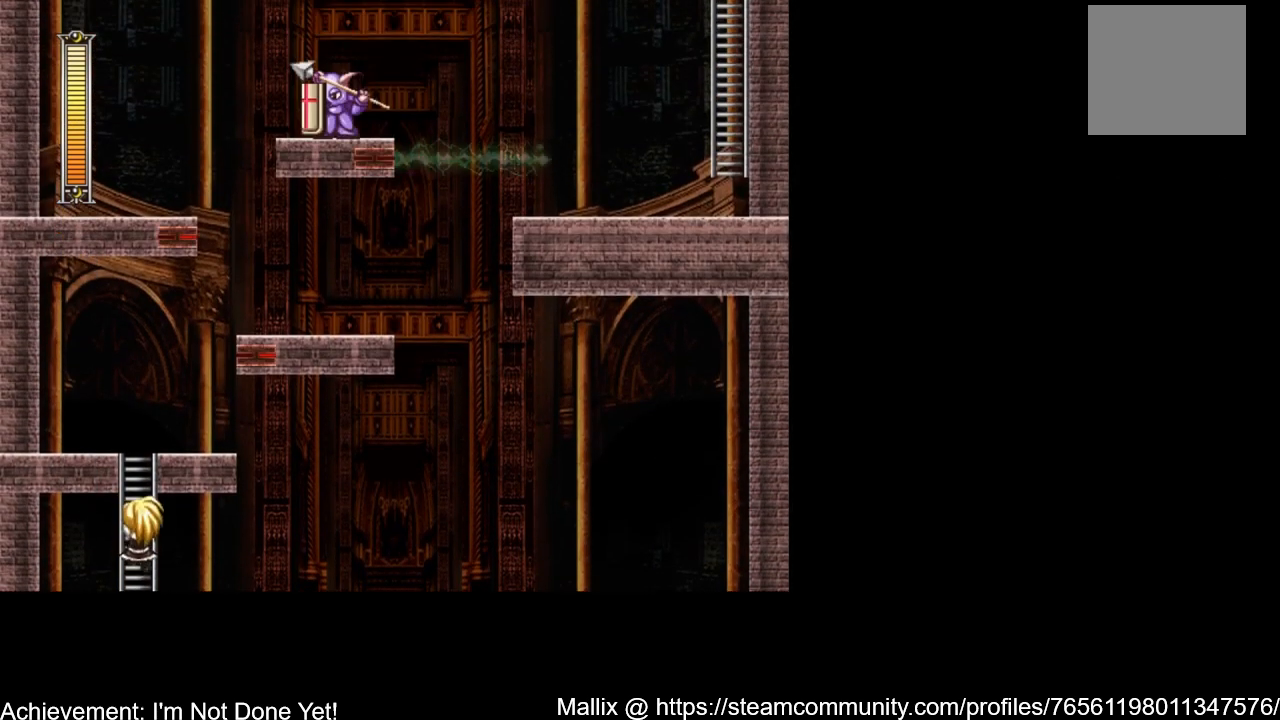
{"buttons": ["DPAD_UP"], "events": []}
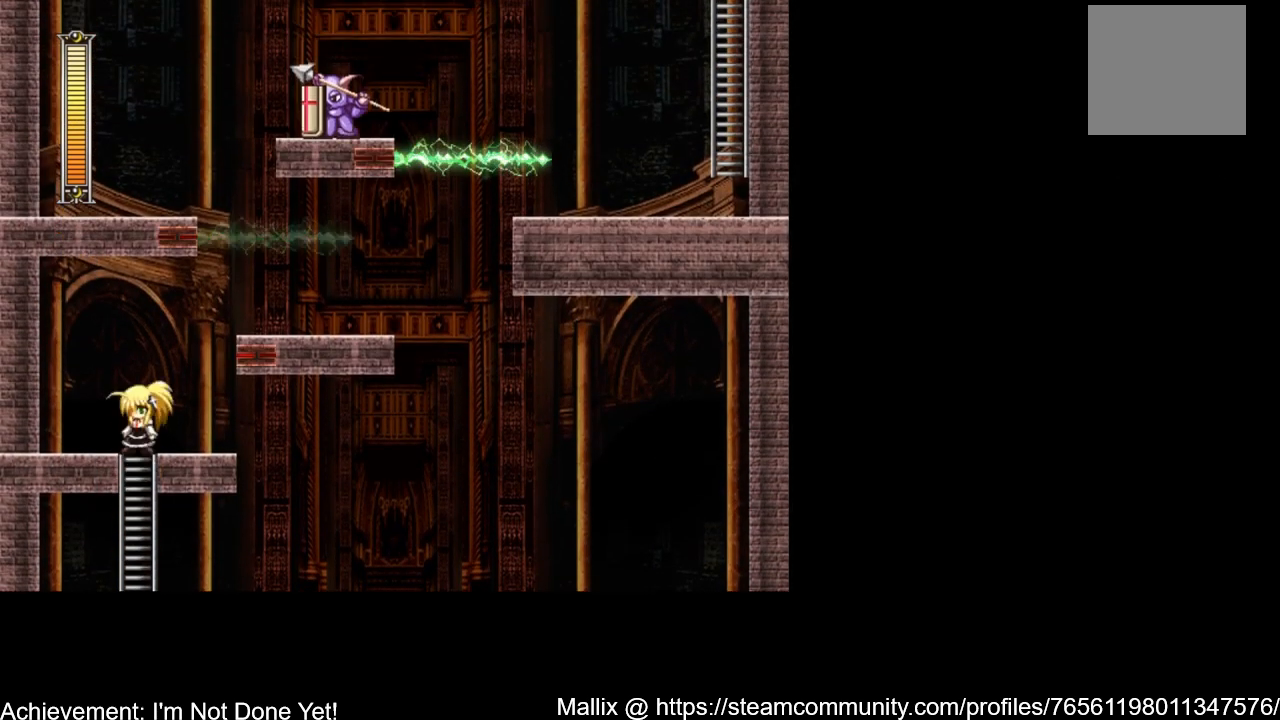
{"buttons": ["A", "DPAD_RIGHT"], "events": [[33, "DPAD_RIGHT", "down"], [133, "DPAD_UP", "up"], [267, "A", "down"]]}
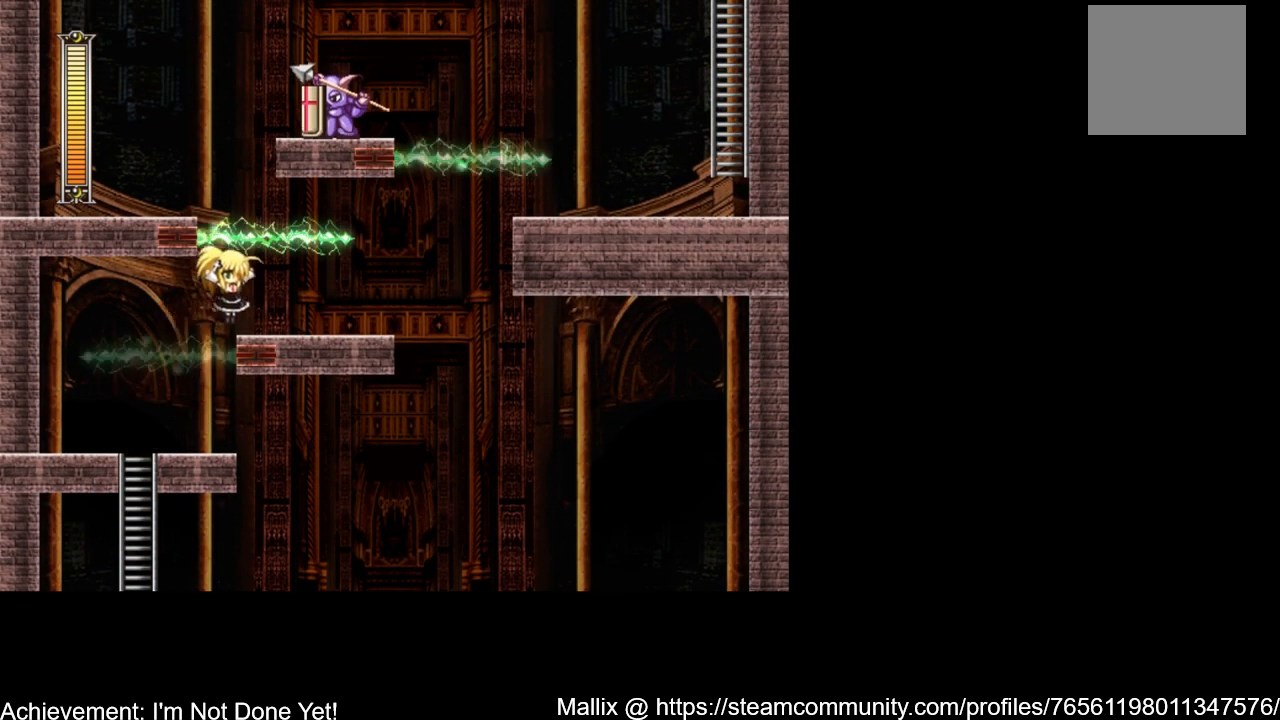
{"buttons": [], "events": [[34, "A", "up"], [167, "DPAD_RIGHT", "up"]]}
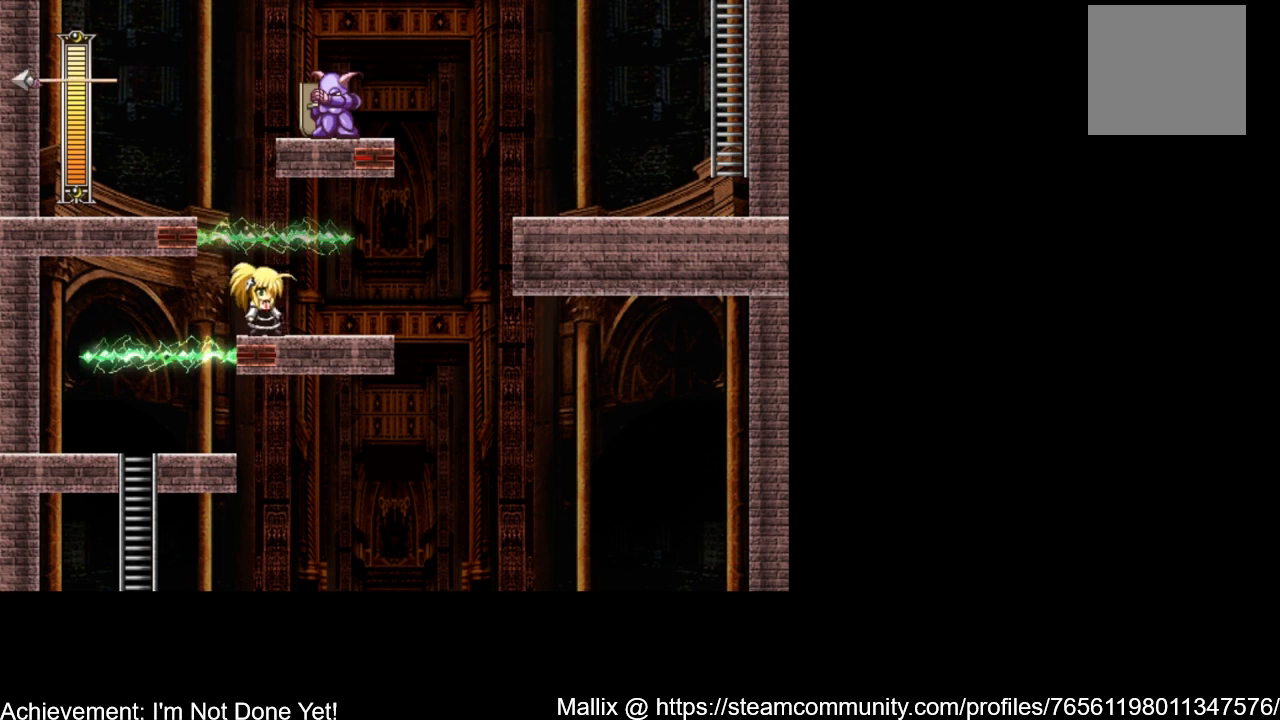
{"buttons": ["A", "DPAD_LEFT"], "events": [[434, "A", "down"], [434, "DPAD_LEFT", "down"]]}
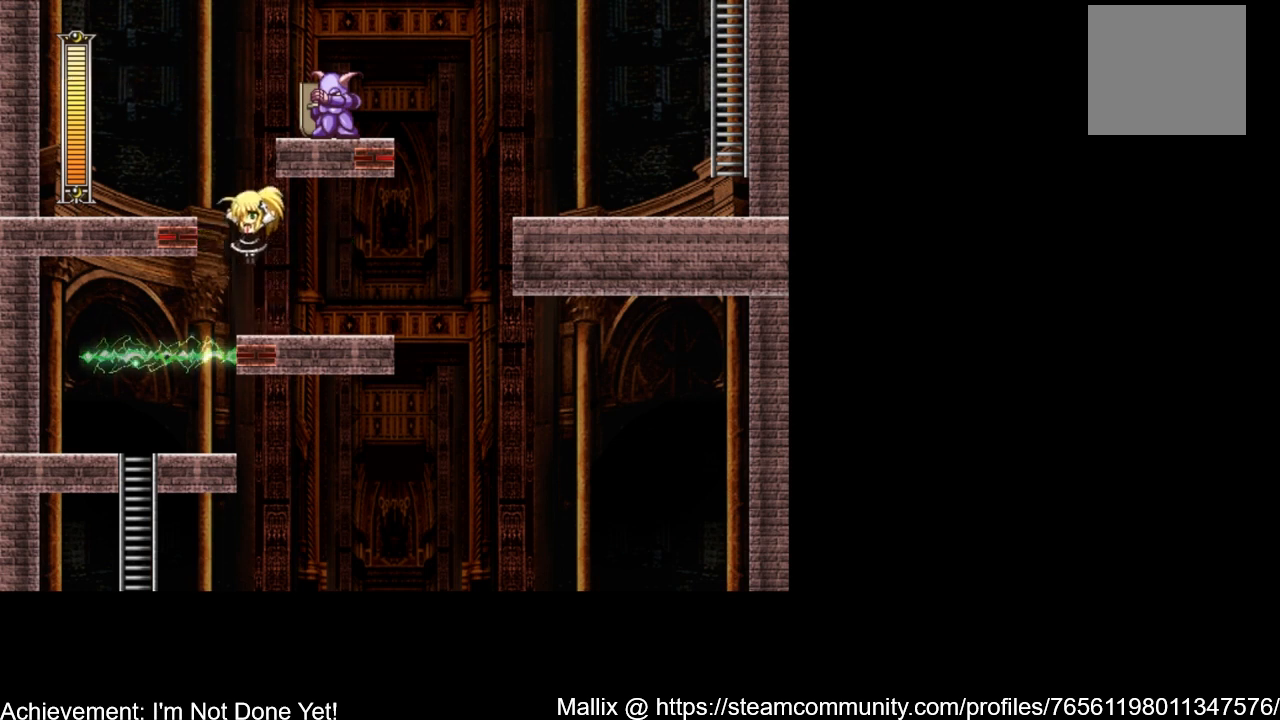
{"buttons": ["DPAD_LEFT"], "events": [[367, "A", "up"]]}
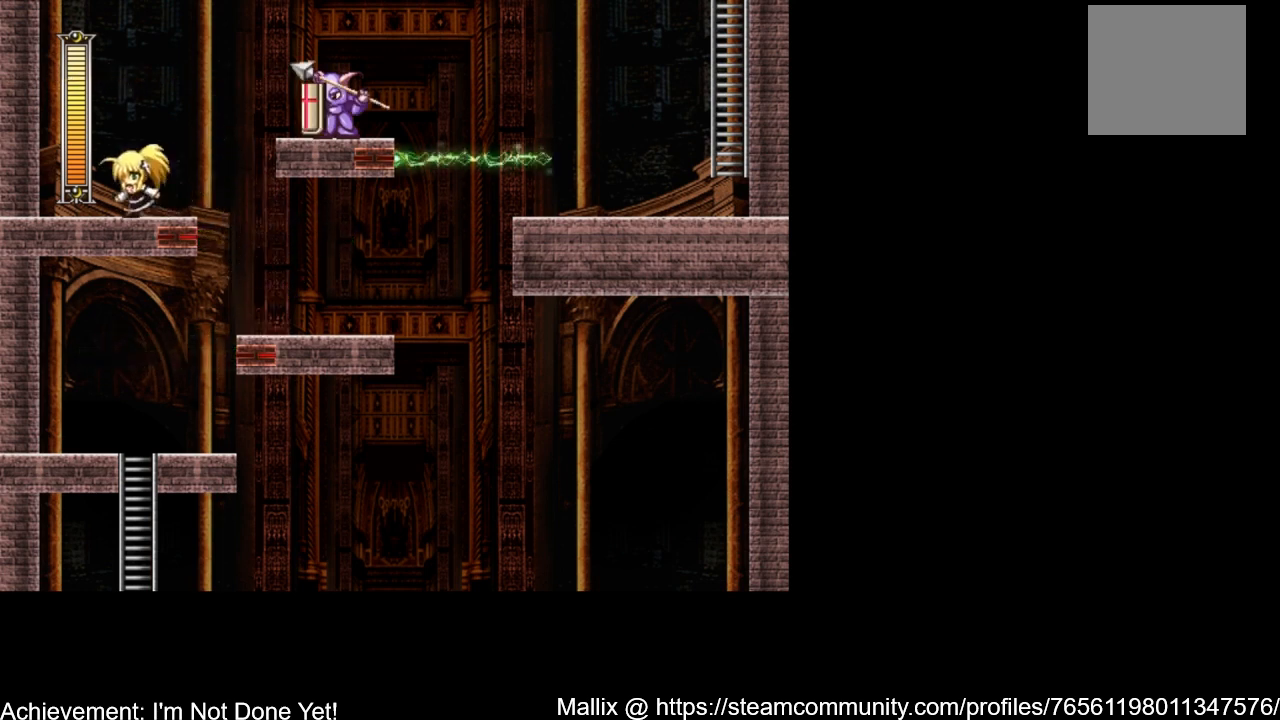
{"buttons": [], "events": [[33, "DPAD_LEFT", "up"], [67, "DPAD_RIGHT", "down"], [133, "DPAD_RIGHT", "up"]]}
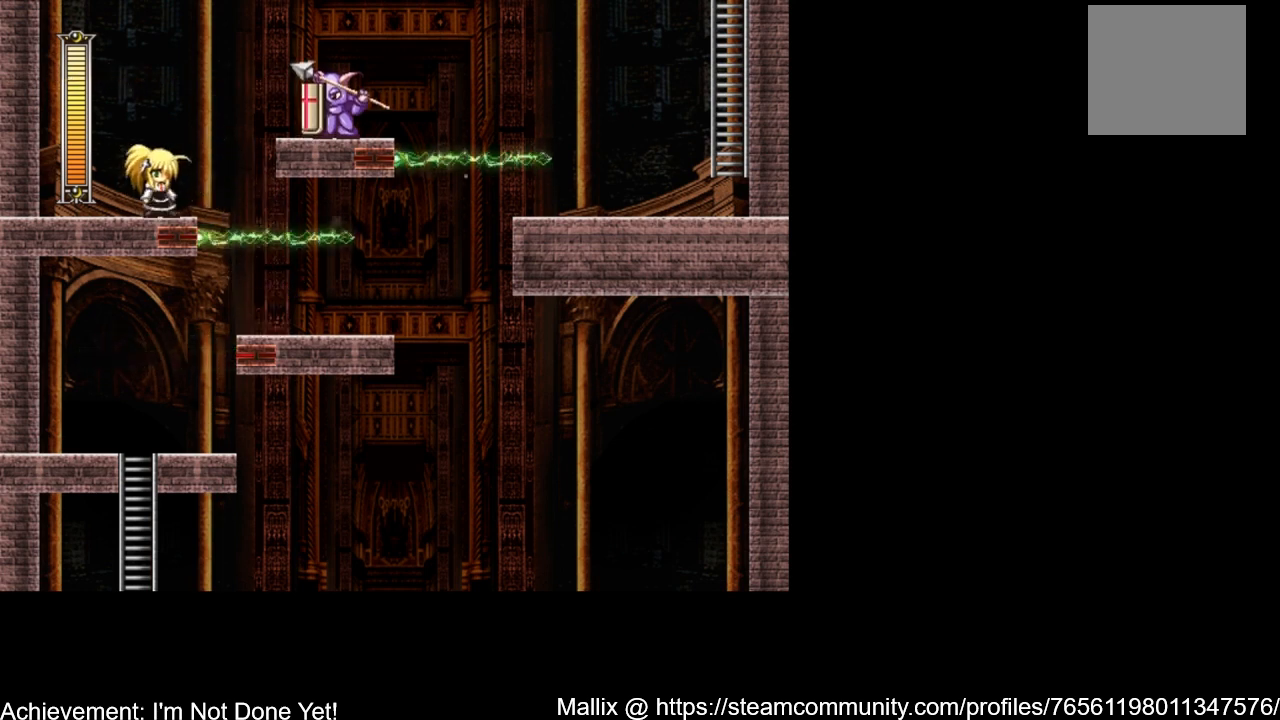
{"buttons": [], "events": []}
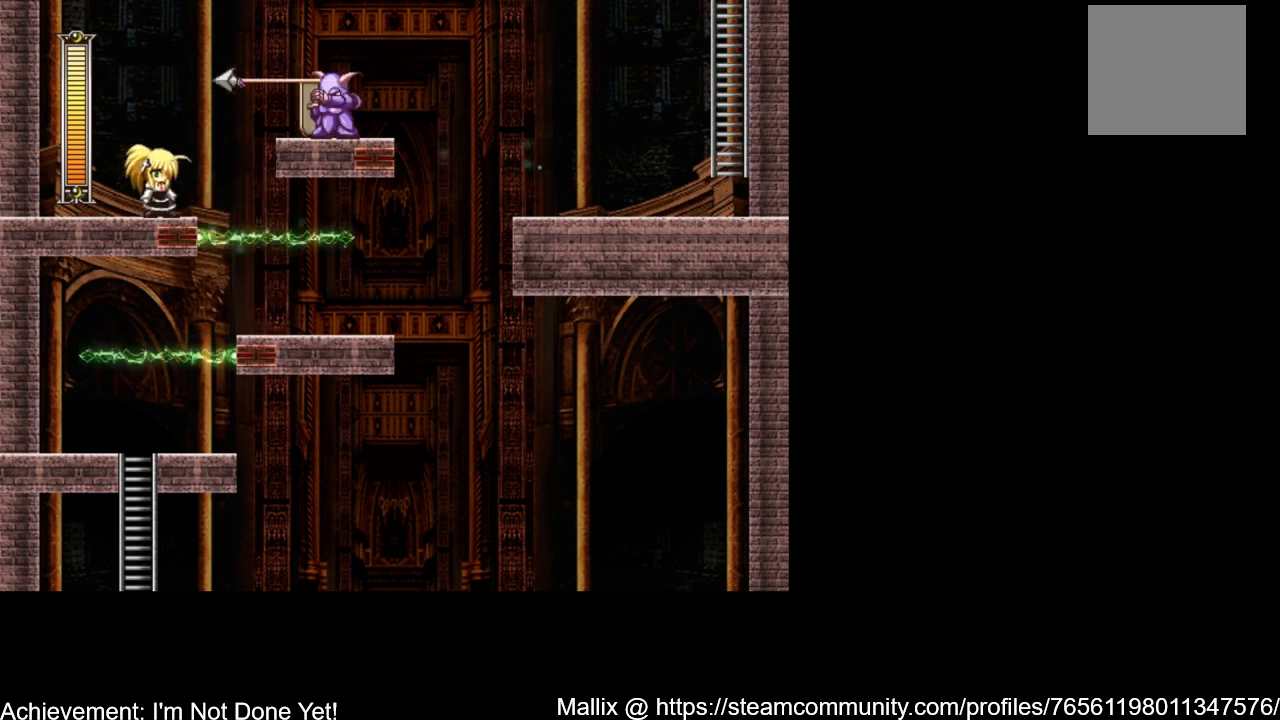
{"buttons": [], "events": [[334, "A", "down"], [367, "X", "down"], [467, "A", "up"], [467, "X", "up"]]}
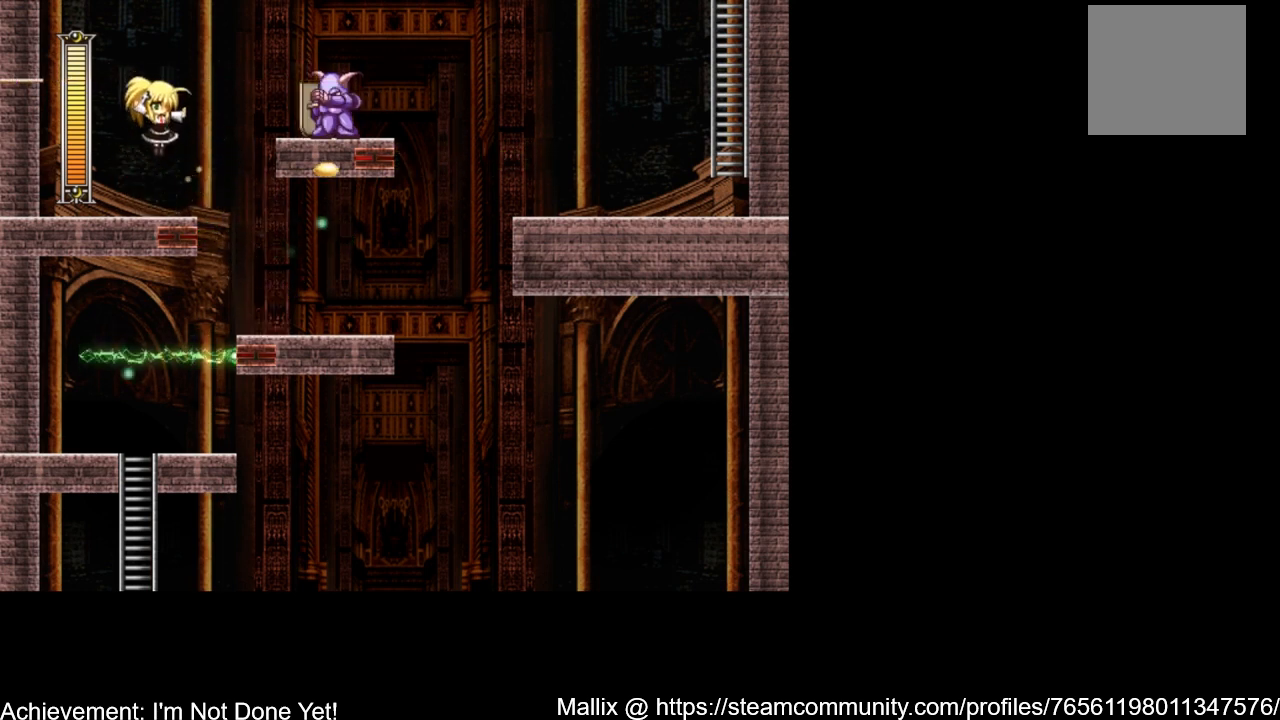
{"buttons": ["A", "X"], "events": [[33, "X", "down"], [100, "X", "up"], [166, "X", "down"], [266, "X", "up"], [400, "A", "down"], [500, "X", "down"]]}
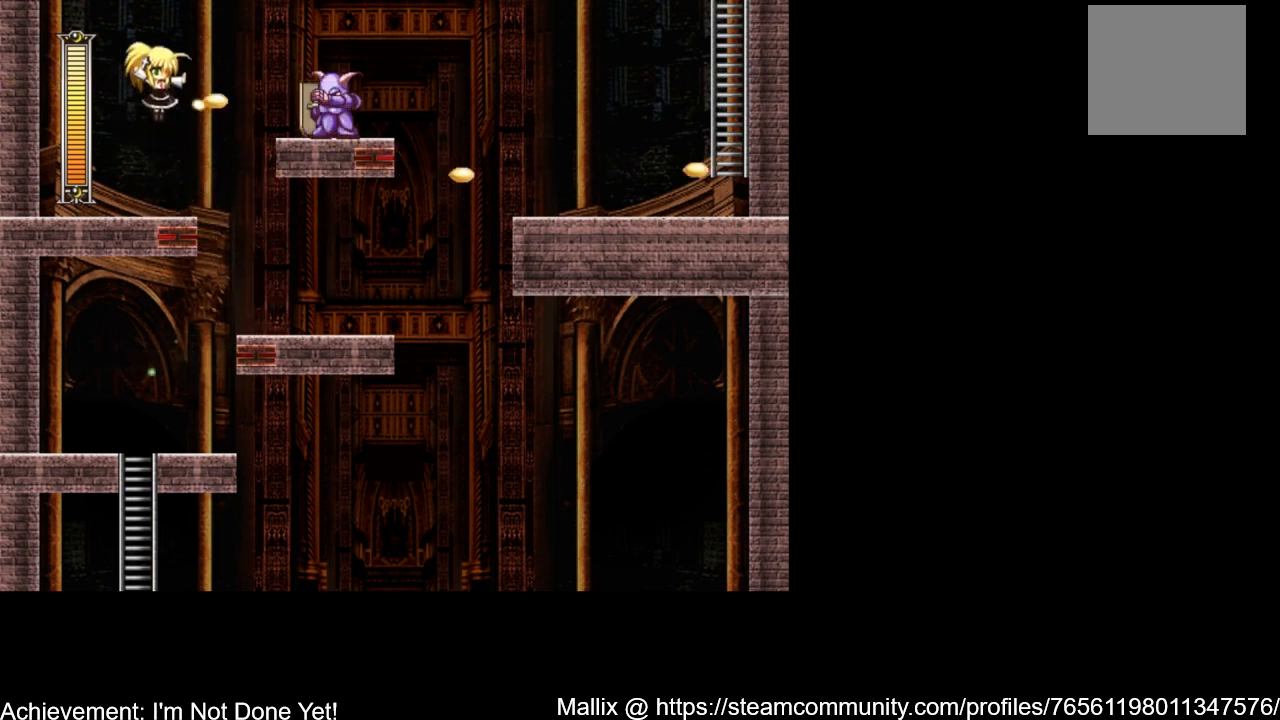
{"buttons": [], "events": [[67, "A", "up"], [67, "X", "up"], [100, "X", "down"], [200, "X", "up"], [234, "X", "down"], [300, "X", "up"]]}
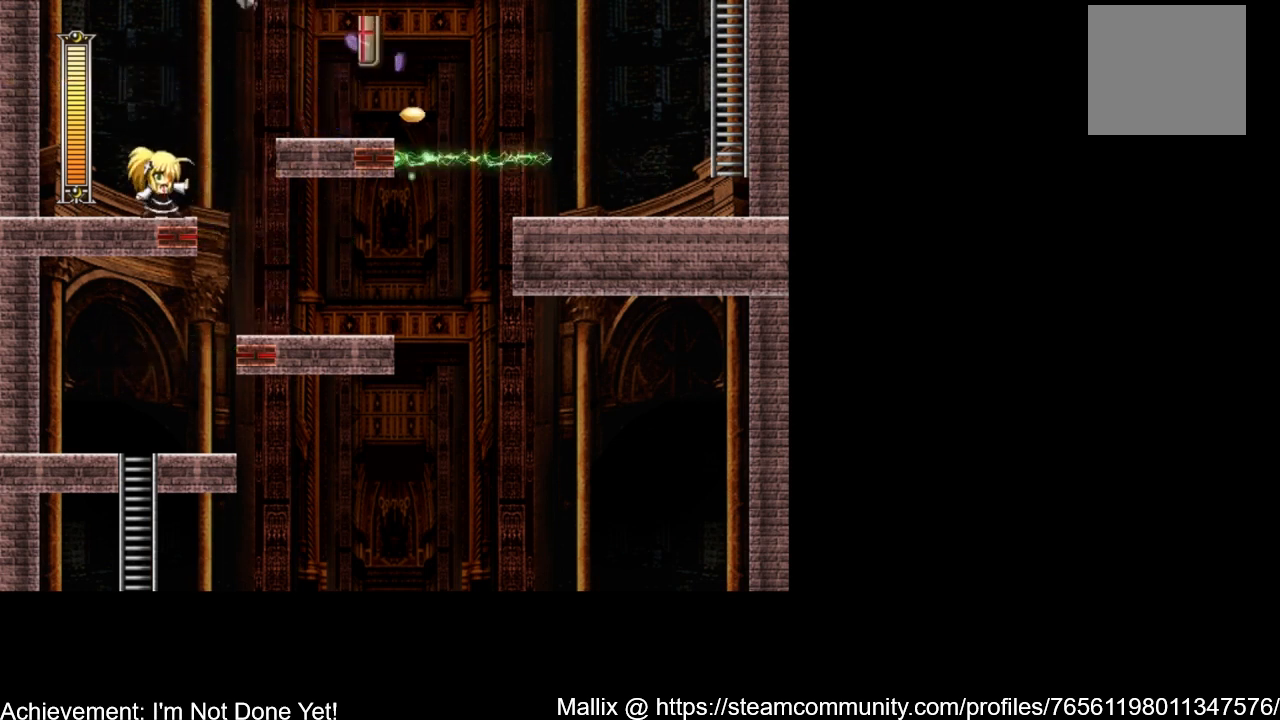
{"buttons": ["A", "DPAD_RIGHT"], "events": [[134, "DPAD_RIGHT", "down"], [301, "A", "down"]]}
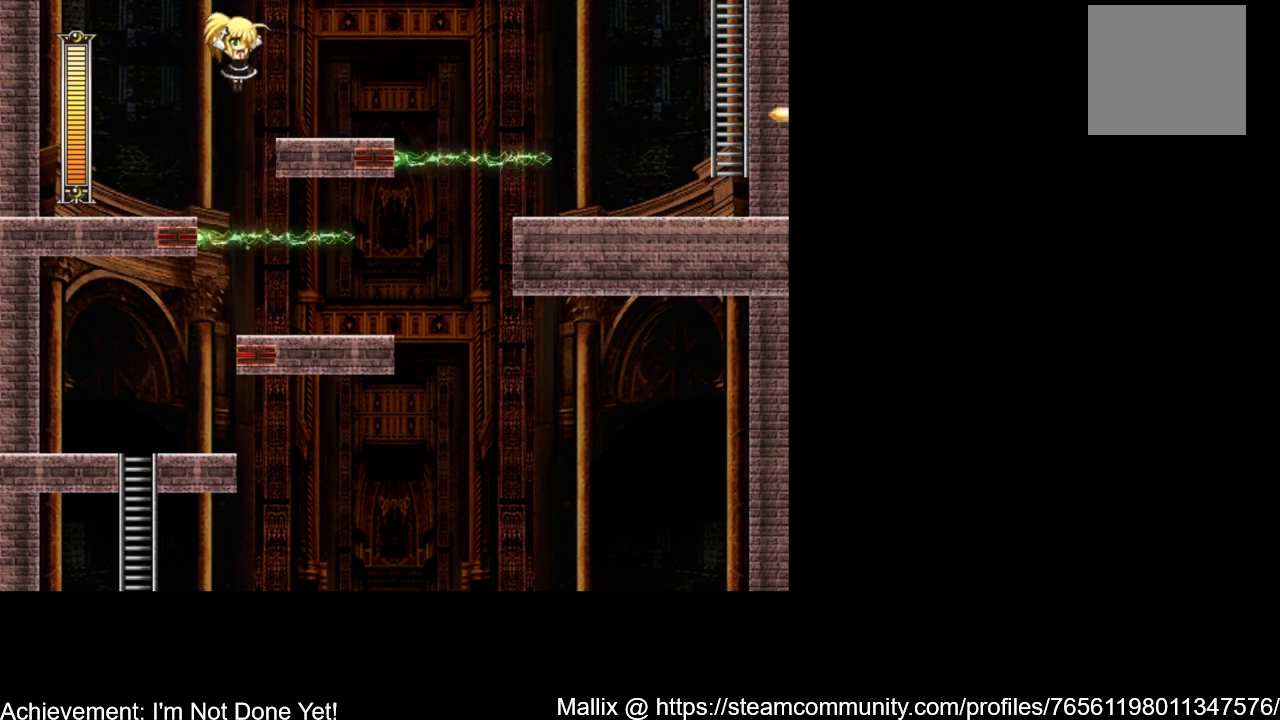
{"buttons": ["DPAD_RIGHT"], "events": [[234, "A", "up"]]}